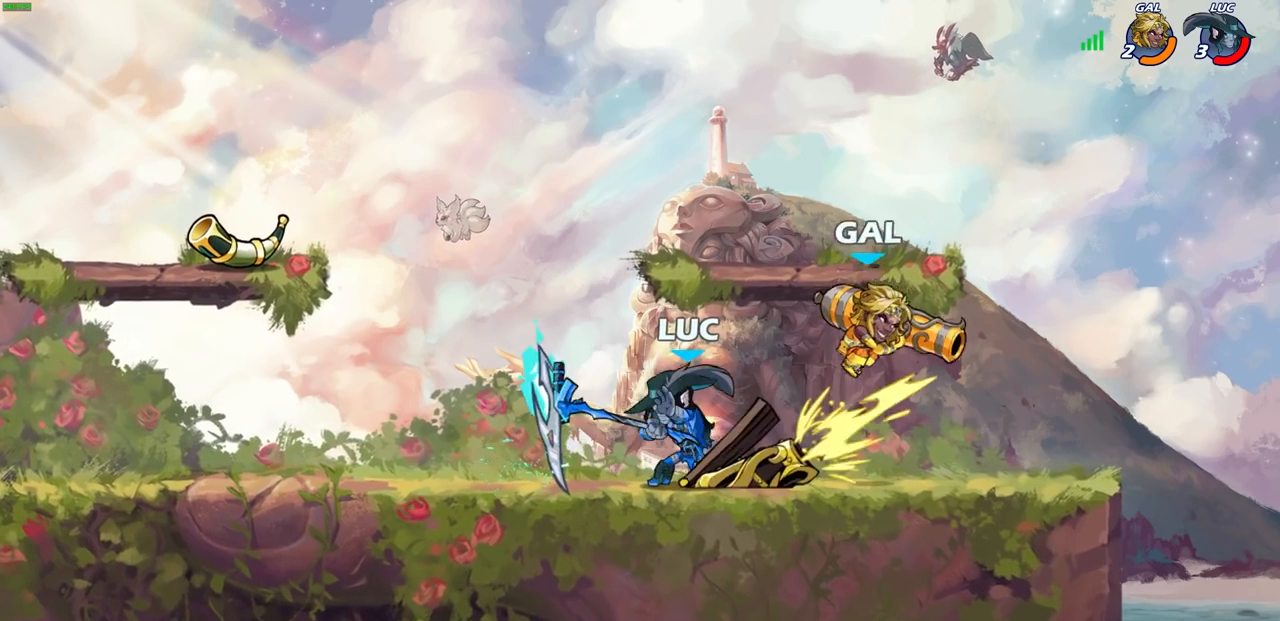
Gameplay with a controller (PlayStation layout); each line is a JSON object with the inputs held at the frame after it. "events" lists button and stick changes between this image and that frame as [ms after this image, input, new state], when the widget could be followed in between.
{"buttons": [], "left_stick": "right", "right_stick": "center", "events": [[100, "left_stick", "right"], [283, "R2", "down"], [317, "SQUARE", "down"], [350, "R2", "up"], [400, "SQUARE", "up"]]}
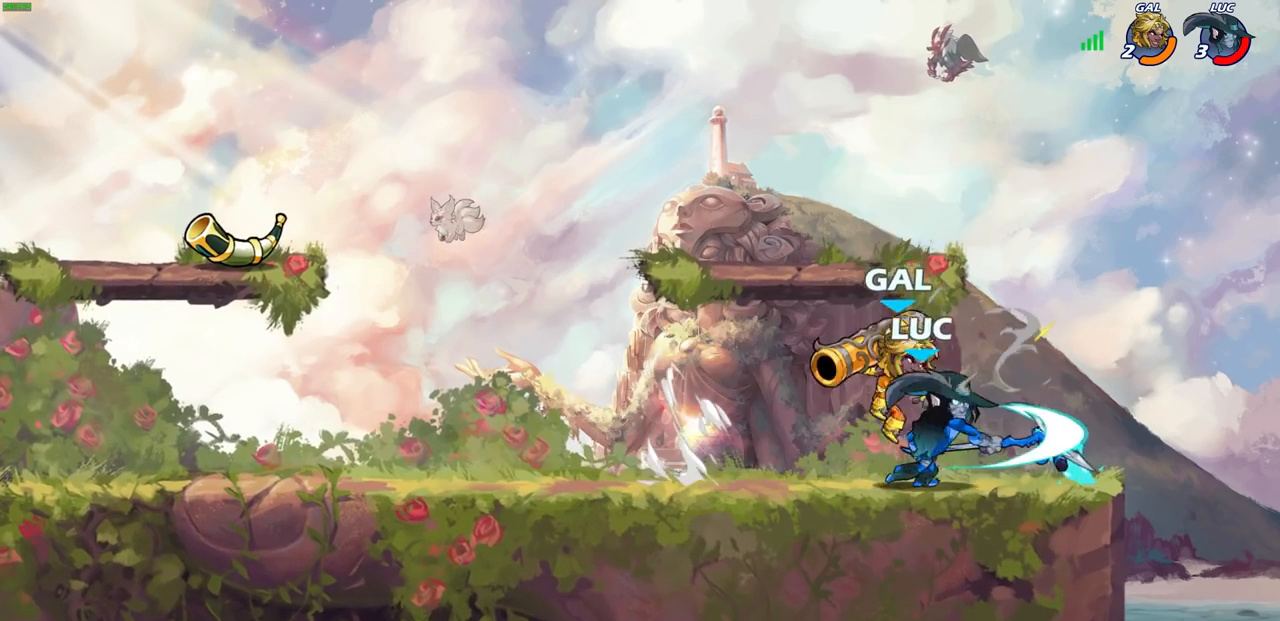
{"buttons": ["CROSS"], "left_stick": "center", "right_stick": "center", "events": [[367, "left_stick", "up"], [383, "CROSS", "down"], [433, "left_stick", "center"]]}
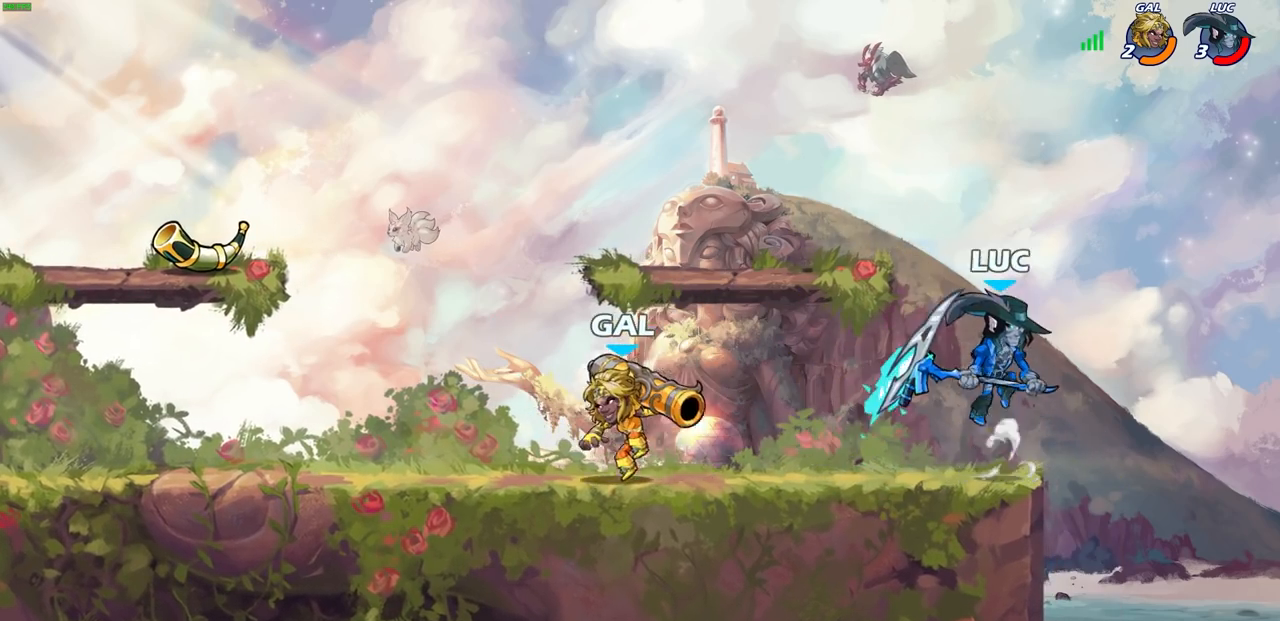
{"buttons": [], "left_stick": "center", "right_stick": "center", "events": [[50, "CROSS", "up"], [233, "left_stick", "up-left"], [417, "left_stick", "center"]]}
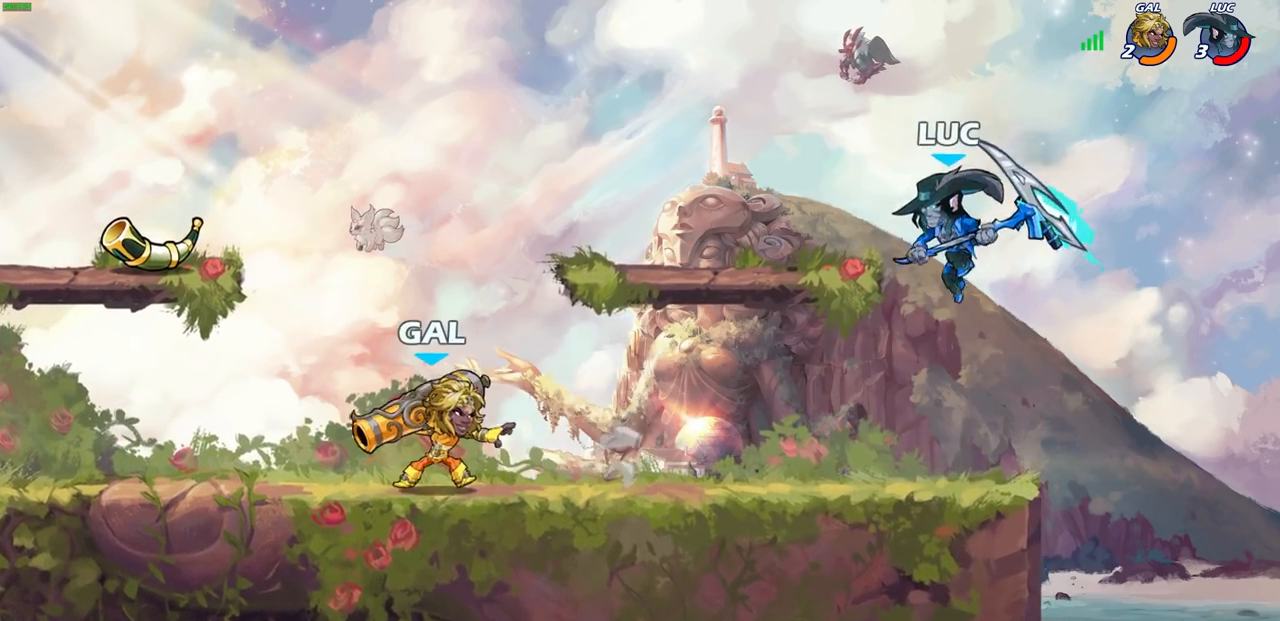
{"buttons": [], "left_stick": "down-left", "right_stick": "center", "events": [[17, "CROSS", "down"], [117, "left_stick", "up-left"], [150, "CROSS", "up"], [183, "left_stick", "left"], [283, "left_stick", "down-left"]]}
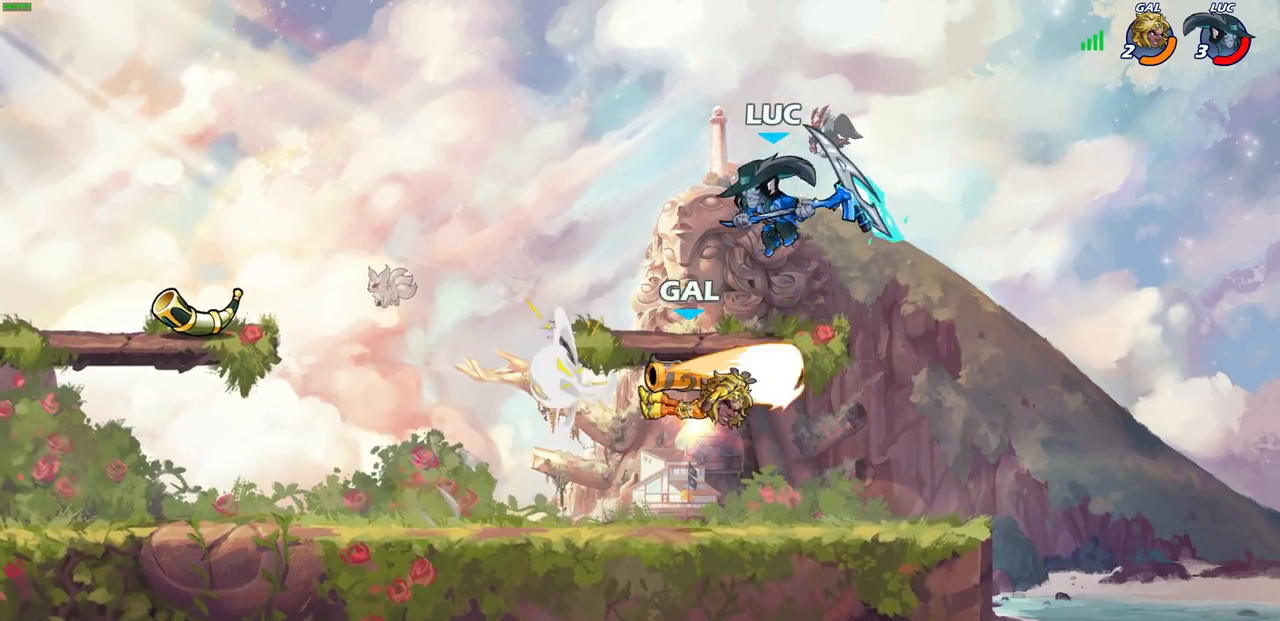
{"buttons": [], "left_stick": "down-right", "right_stick": "center", "events": [[33, "left_stick", "up-left"], [183, "left_stick", "left"], [250, "R2", "down"], [367, "left_stick", "down-left"], [417, "R2", "up"], [500, "left_stick", "down-right"]]}
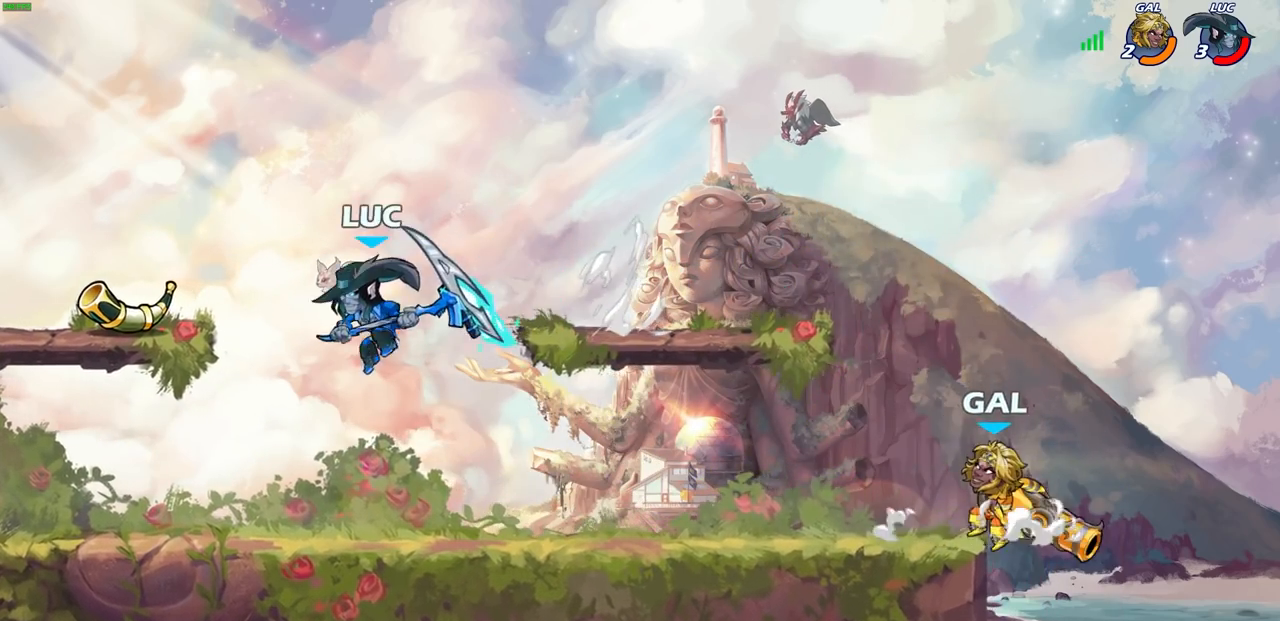
{"buttons": [], "left_stick": "up-right", "right_stick": "center", "events": [[100, "left_stick", "right"], [367, "R2", "down"], [467, "left_stick", "up-right"], [483, "CIRCLE", "down"], [500, "CIRCLE", "up"], [500, "R2", "up"]]}
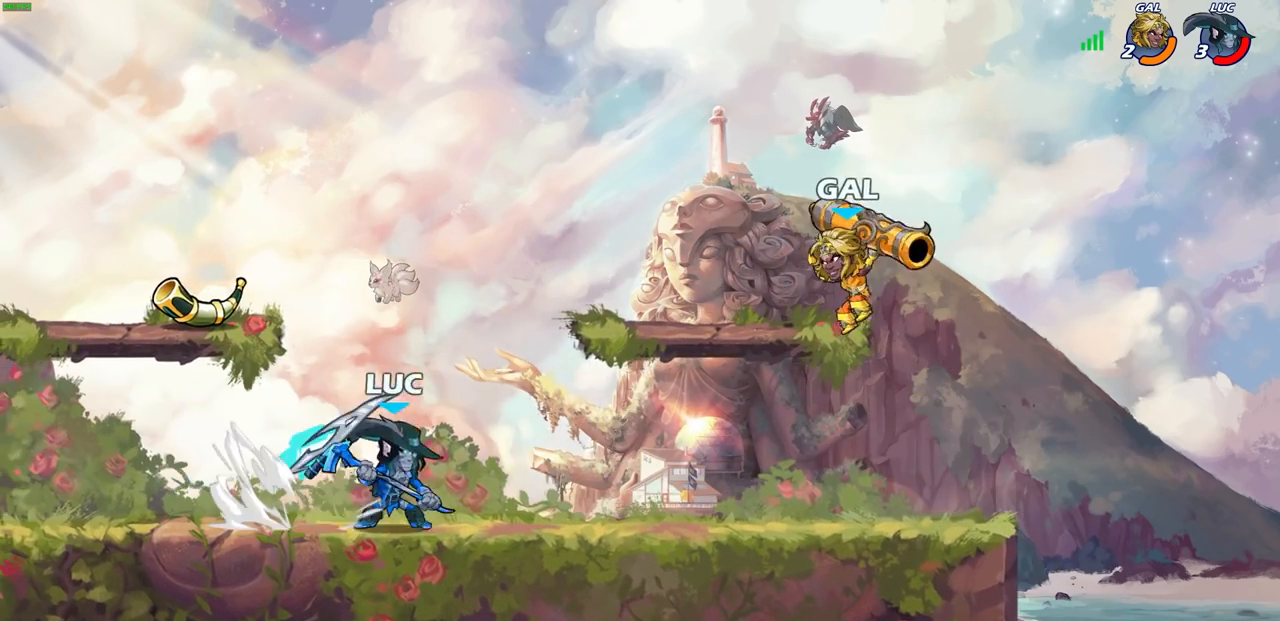
{"buttons": [], "left_stick": "center", "right_stick": "center", "events": [[67, "CIRCLE", "down"], [117, "left_stick", "center"], [150, "CIRCLE", "up"]]}
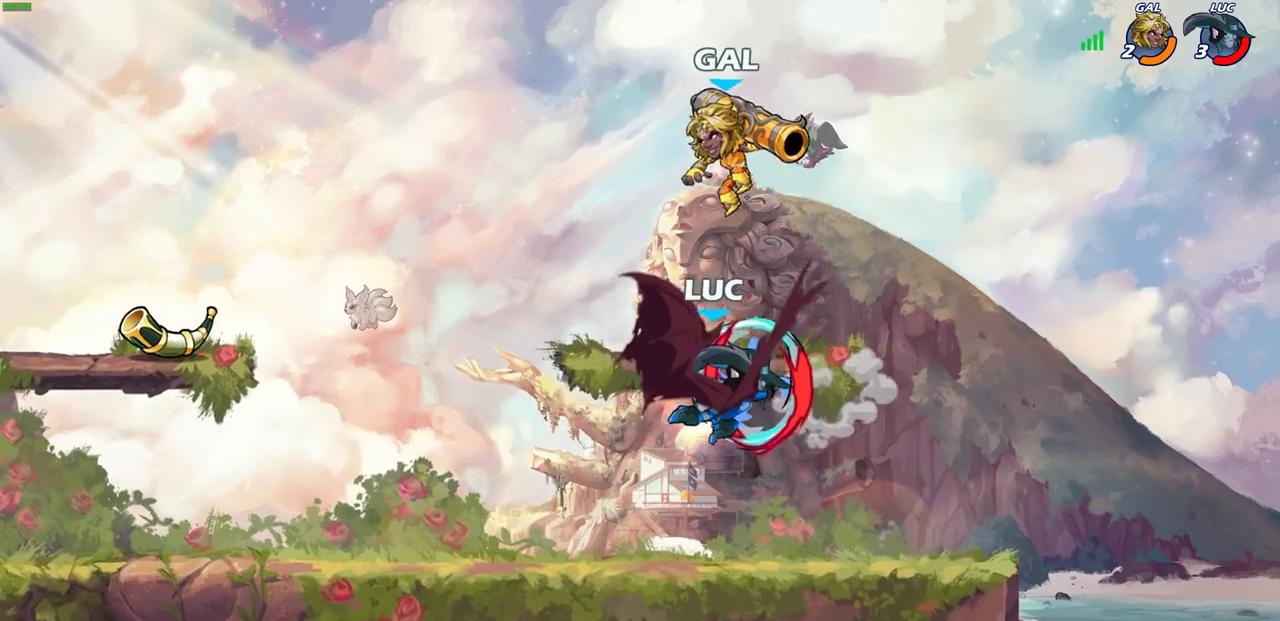
{"buttons": [], "left_stick": "right", "right_stick": "center", "events": [[483, "left_stick", "right"]]}
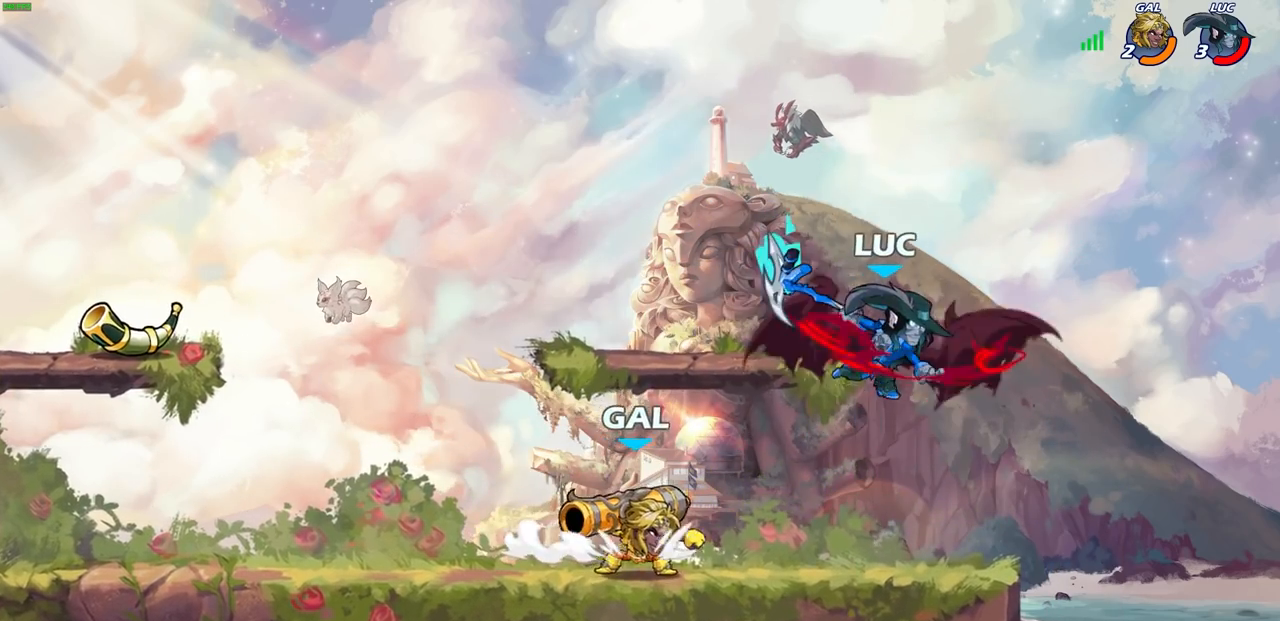
{"buttons": [], "left_stick": "up-right", "right_stick": "center", "events": [[267, "CROSS", "down"], [267, "left_stick", "up-right"], [467, "CROSS", "up"]]}
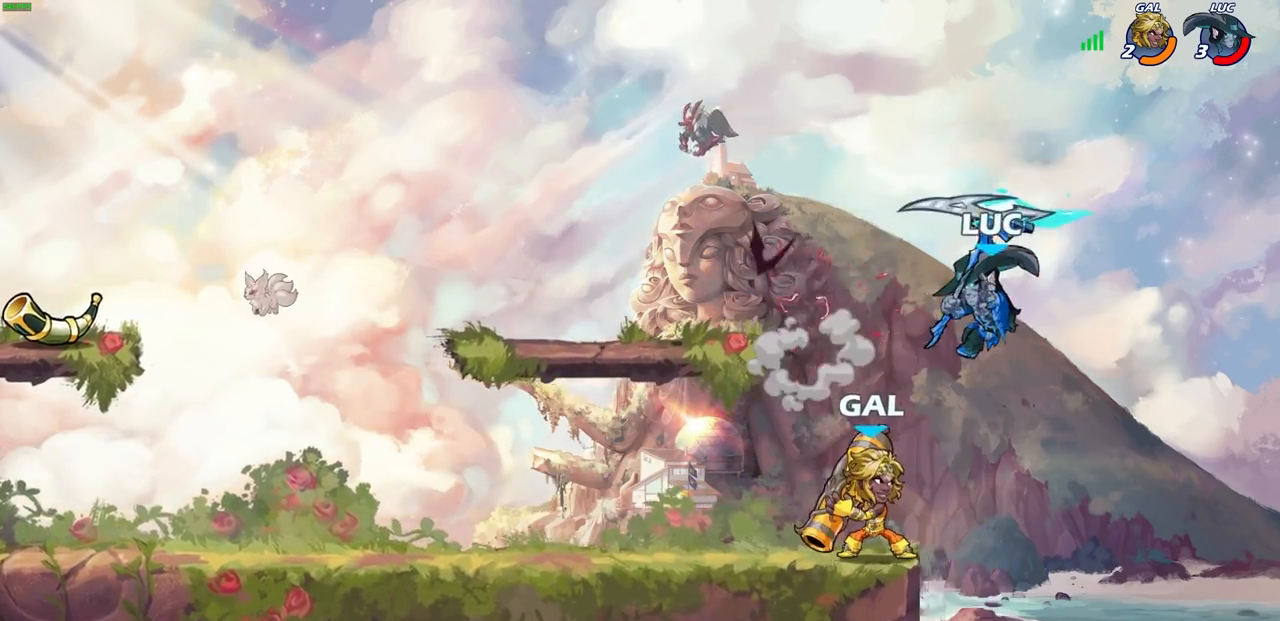
{"buttons": [], "left_stick": "up-right", "right_stick": "center", "events": [[50, "left_stick", "up-left"], [150, "CROSS", "down"], [217, "R2", "down"], [217, "left_stick", "up"], [333, "left_stick", "up-right"], [417, "CROSS", "up"], [433, "R2", "up"]]}
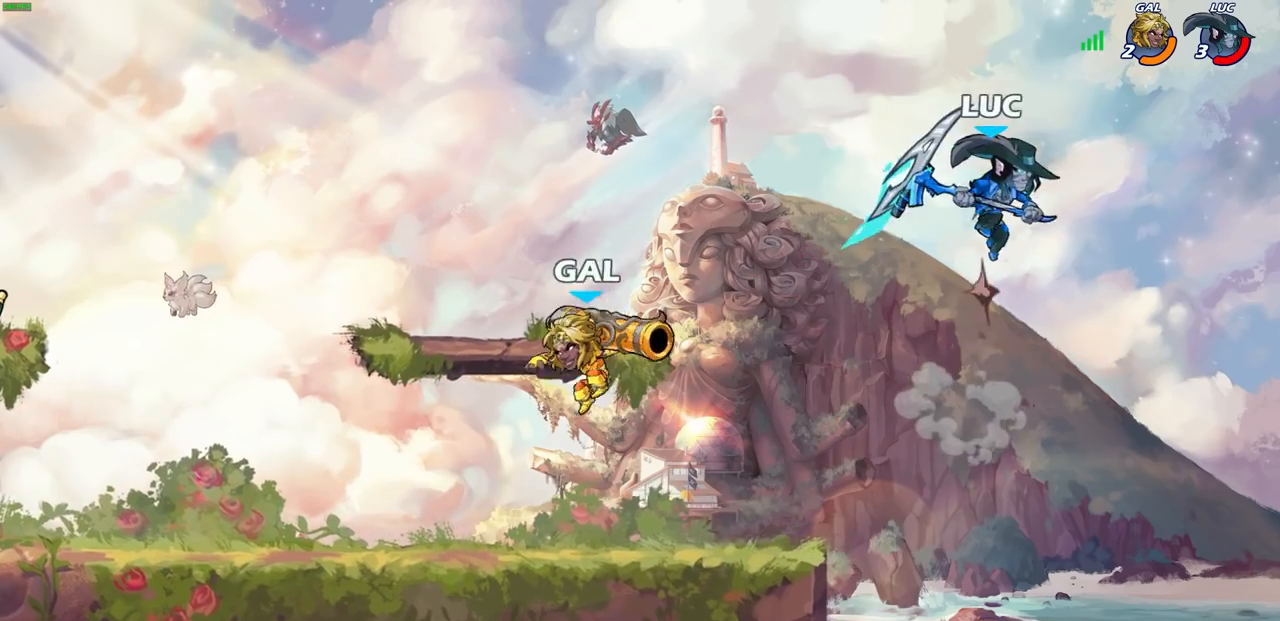
{"buttons": [], "left_stick": "right", "right_stick": "center", "events": [[17, "CROSS", "down"], [117, "left_stick", "up-left"], [183, "CROSS", "up"], [367, "left_stick", "center"], [433, "left_stick", "right"]]}
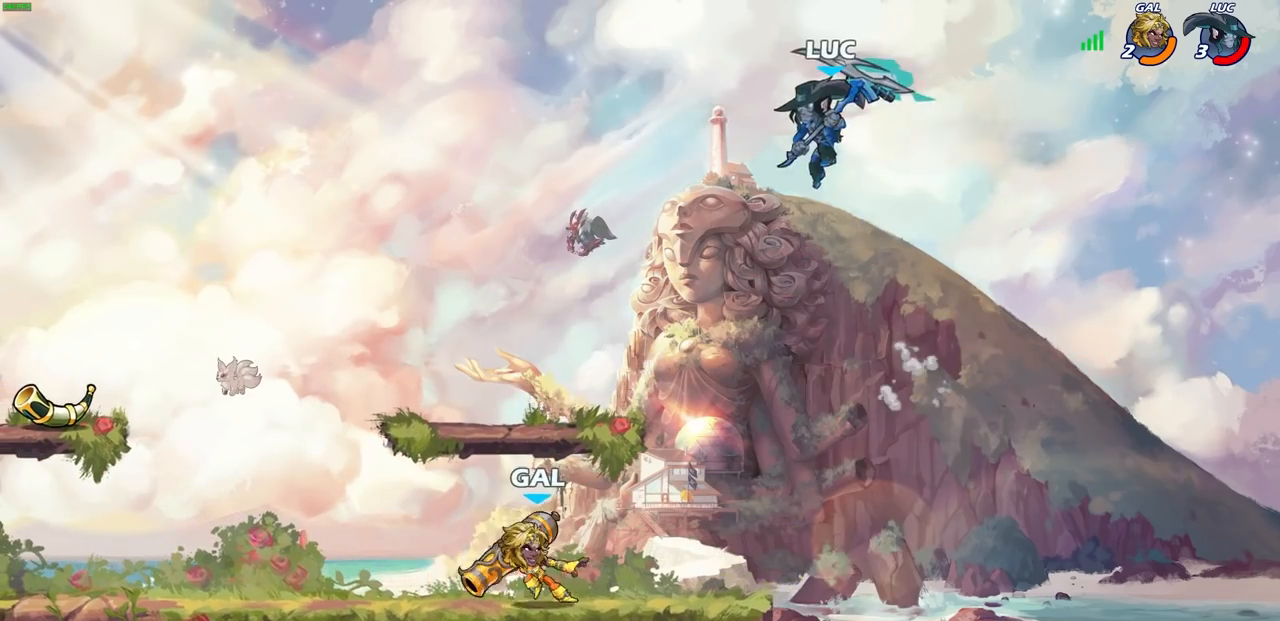
{"buttons": [], "left_stick": "center", "right_stick": "center", "events": [[133, "left_stick", "up-left"], [267, "left_stick", "down-left"], [367, "R1", "down"], [433, "R1", "up"], [483, "left_stick", "center"]]}
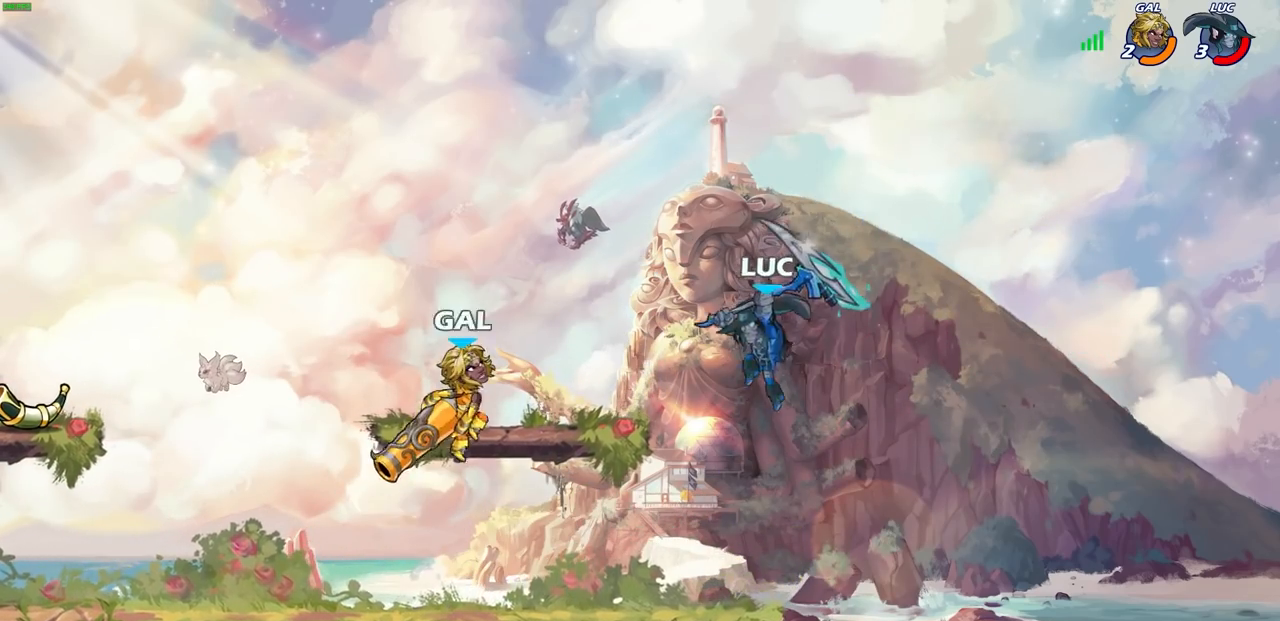
{"buttons": ["CROSS", "CIRCLE"], "left_stick": "up-left", "right_stick": "center", "events": [[400, "left_stick", "up-left"], [450, "CROSS", "down"], [500, "CIRCLE", "down"]]}
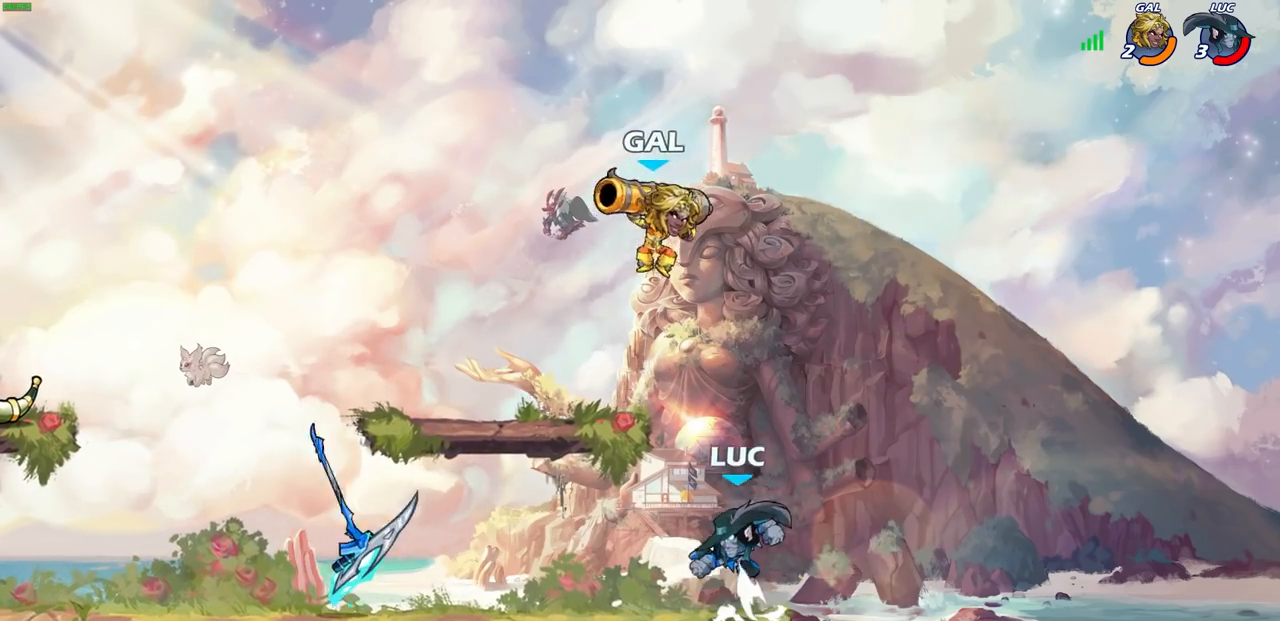
{"buttons": [], "left_stick": "up-left", "right_stick": "center", "events": [[33, "CROSS", "up"], [100, "CIRCLE", "up"]]}
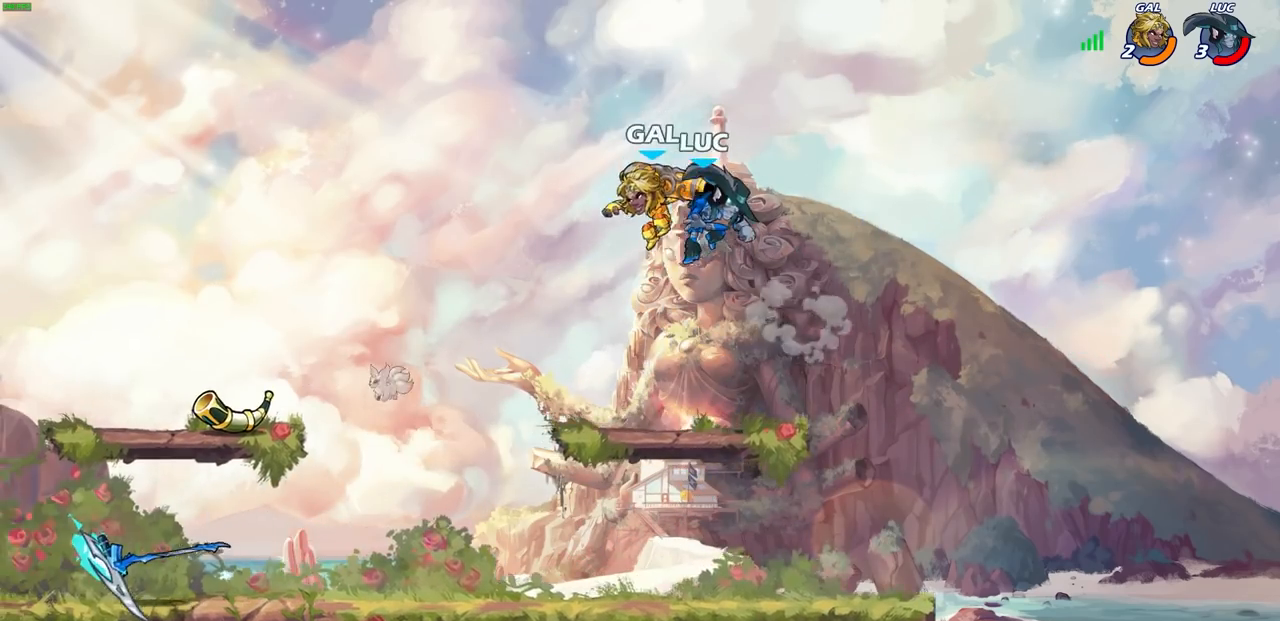
{"buttons": [], "left_stick": "down-right", "right_stick": "center", "events": [[167, "left_stick", "down-left"], [400, "left_stick", "down-right"]]}
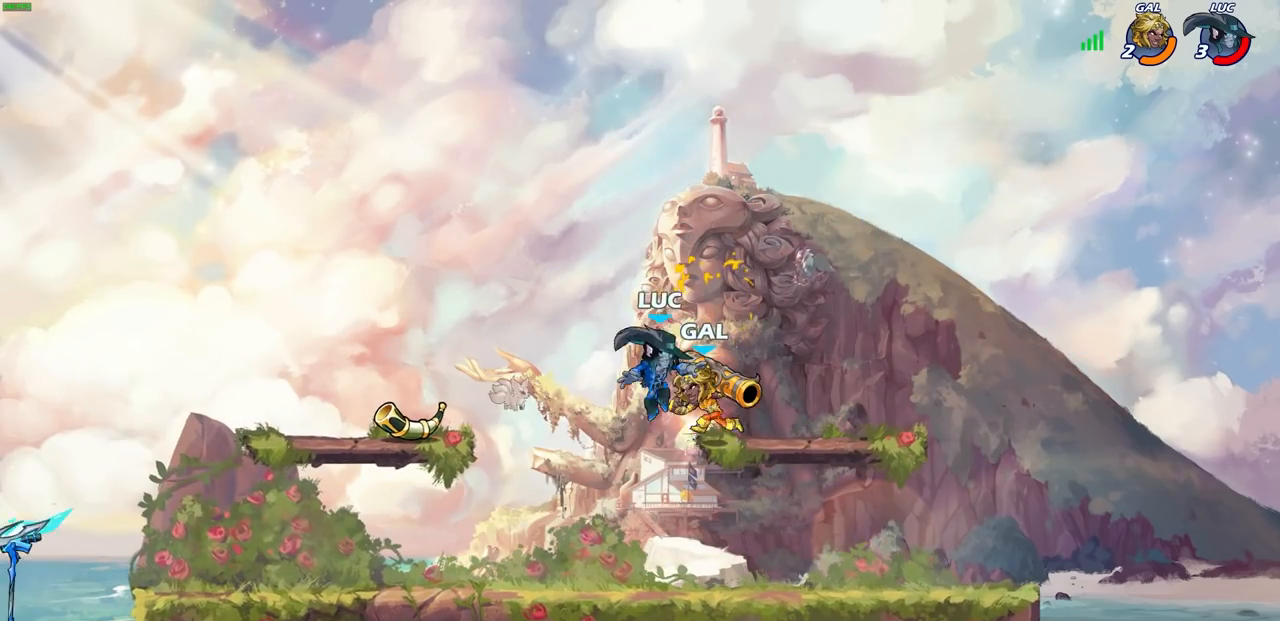
{"buttons": [], "left_stick": "left", "right_stick": "center", "events": [[167, "left_stick", "right"], [383, "left_stick", "left"]]}
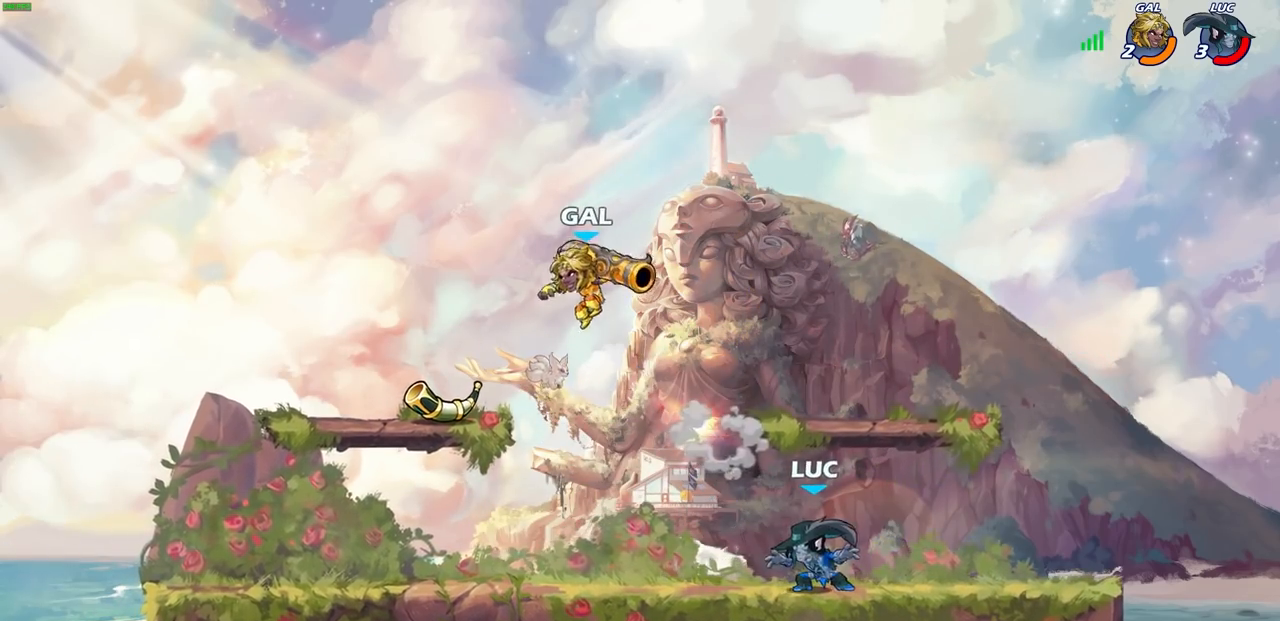
{"buttons": [], "left_stick": "center", "right_stick": "center", "events": [[133, "R2", "down"], [167, "CROSS", "down"], [217, "SQUARE", "down"], [267, "CROSS", "up"], [267, "R2", "up"], [267, "SQUARE", "up"], [267, "left_stick", "center"]]}
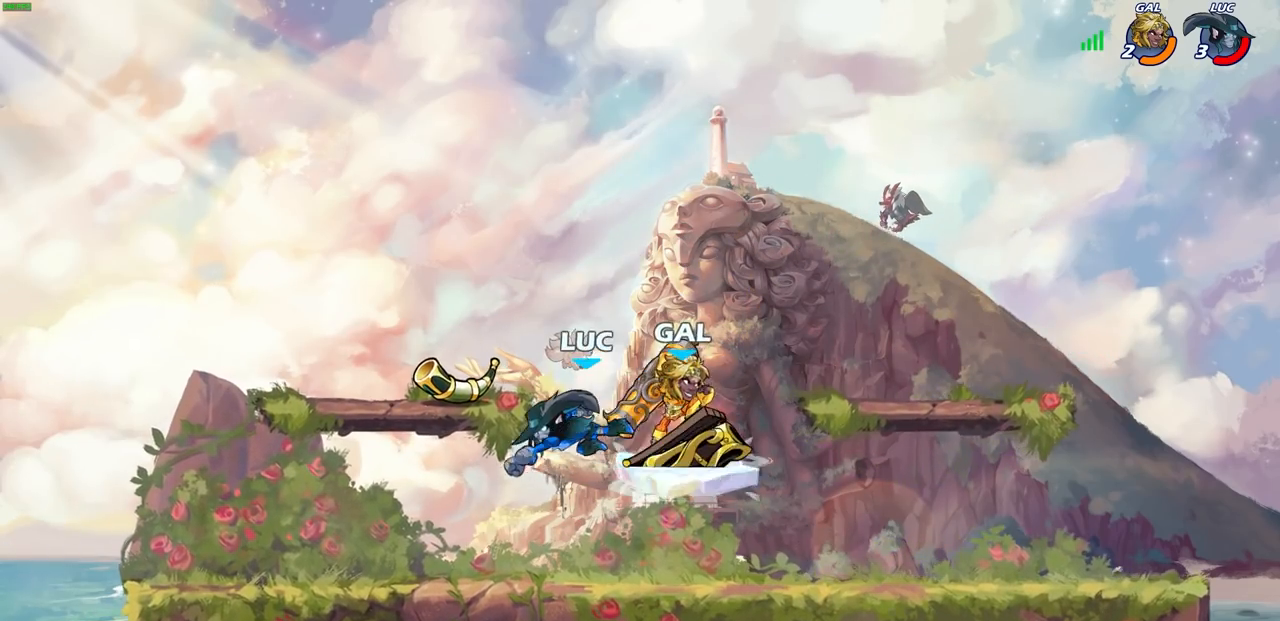
{"buttons": ["CROSS"], "left_stick": "up", "right_stick": "center", "events": [[17, "left_stick", "left"], [267, "left_stick", "up-right"], [367, "CROSS", "down"], [483, "left_stick", "up"]]}
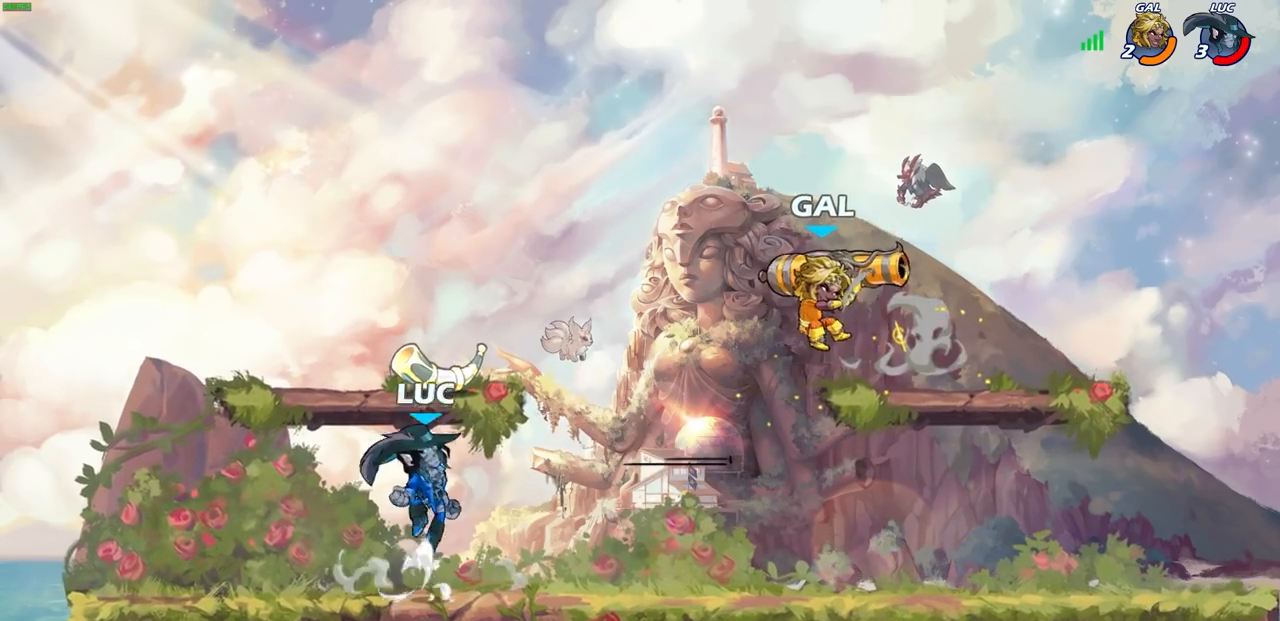
{"buttons": ["SQUARE"], "left_stick": "center", "right_stick": "center", "events": [[17, "CROSS", "up"], [33, "left_stick", "up-left"], [50, "R1", "down"], [117, "left_stick", "down-left"], [150, "R1", "up"], [333, "left_stick", "down-right"], [400, "SQUARE", "down"], [417, "left_stick", "center"]]}
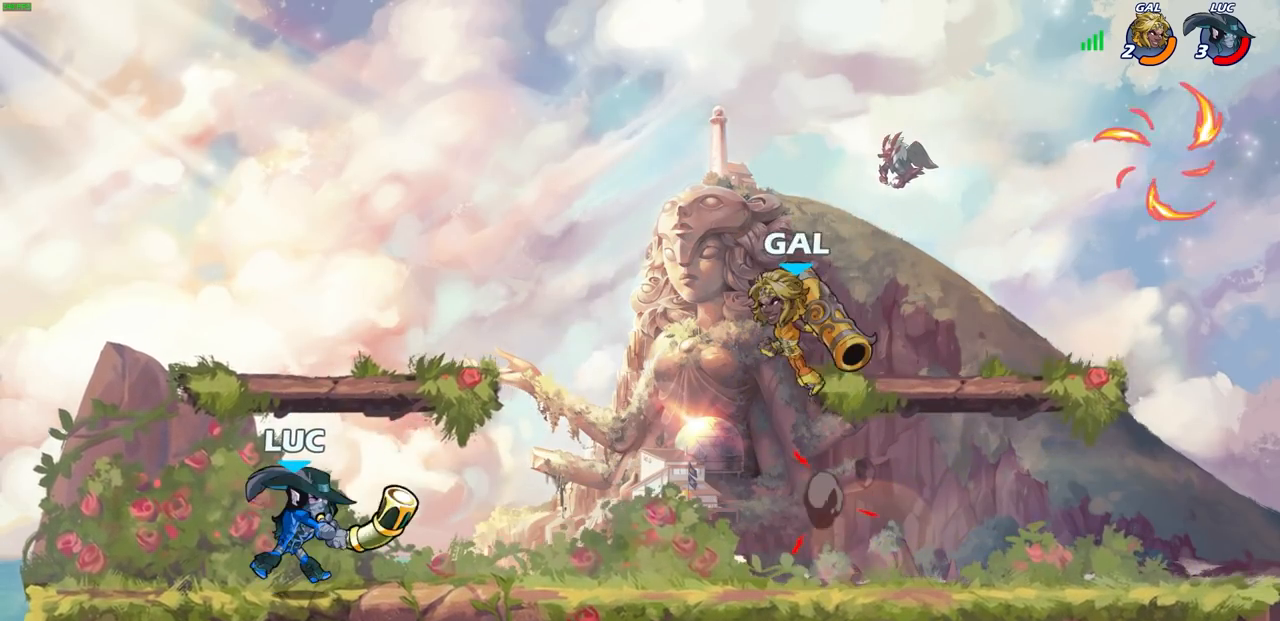
{"buttons": [], "left_stick": "center", "right_stick": "down-left", "events": [[17, "SQUARE", "up"], [300, "left_stick", "right"], [383, "R2", "down"], [400, "CROSS", "down"], [433, "SQUARE", "down"], [450, "left_stick", "center"], [467, "CROSS", "up"], [467, "right_stick", "down-left"], [500, "R2", "up"], [500, "SQUARE", "up"]]}
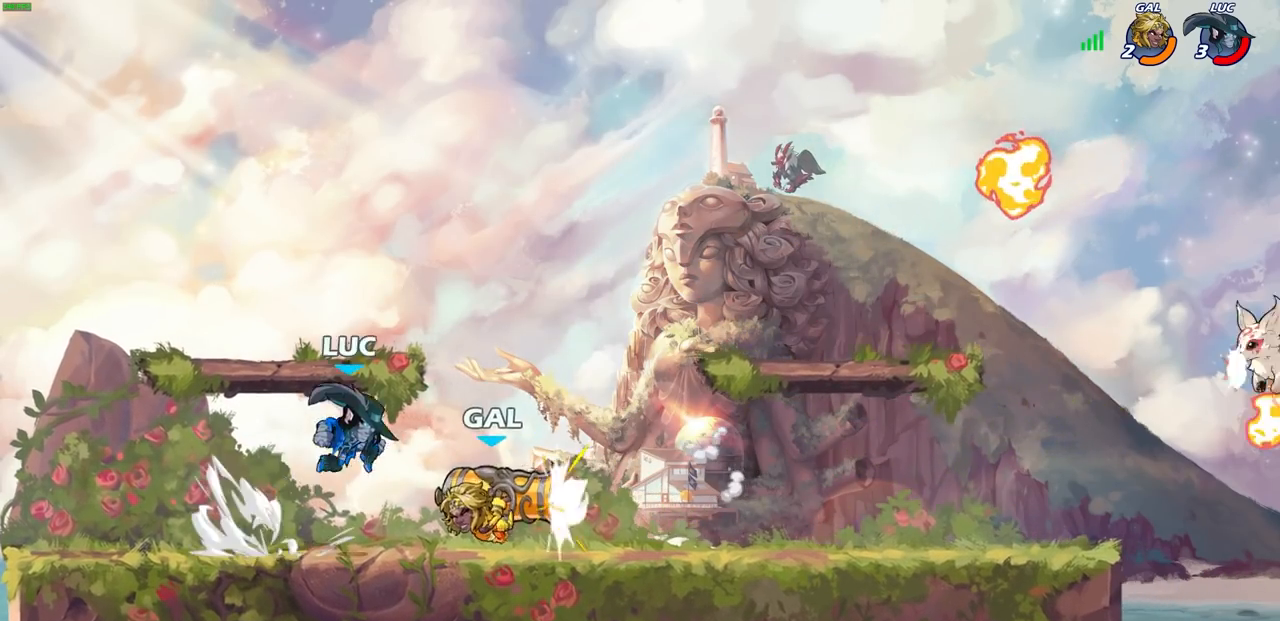
{"buttons": [], "left_stick": "right", "right_stick": "center", "events": [[17, "right_stick", "center"], [250, "left_stick", "right"]]}
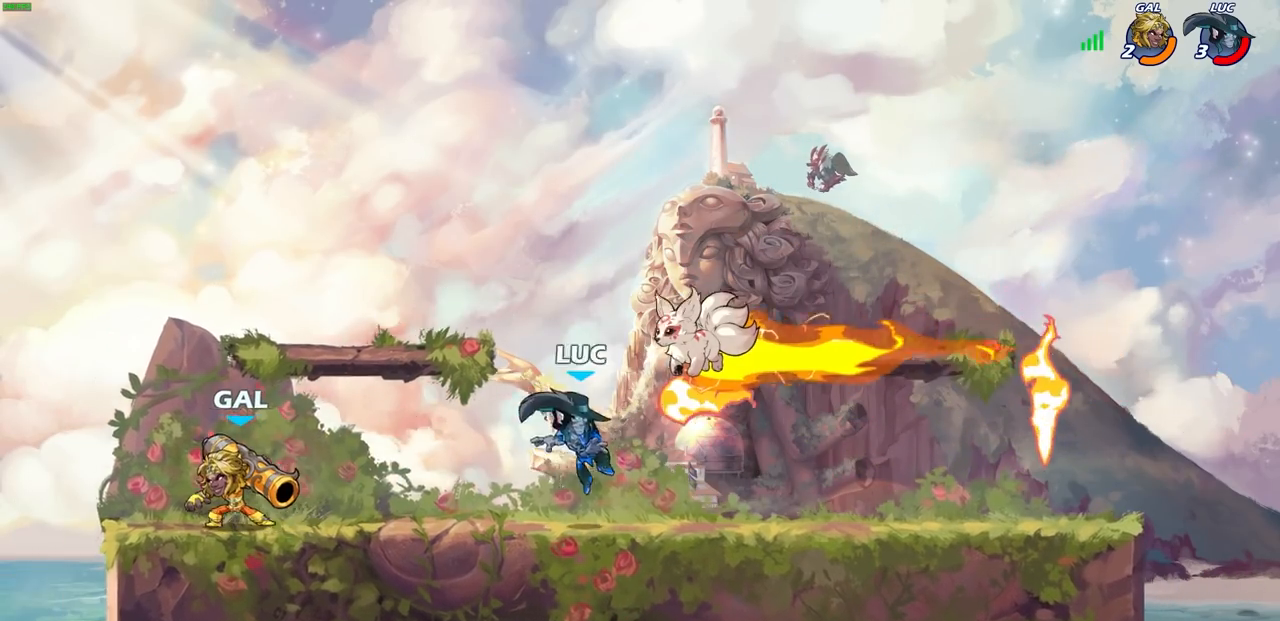
{"buttons": ["SQUARE", "R2"], "left_stick": "left", "right_stick": "center", "events": [[83, "R1", "down"], [200, "R1", "up"], [250, "left_stick", "left"], [433, "R2", "down"], [500, "SQUARE", "down"]]}
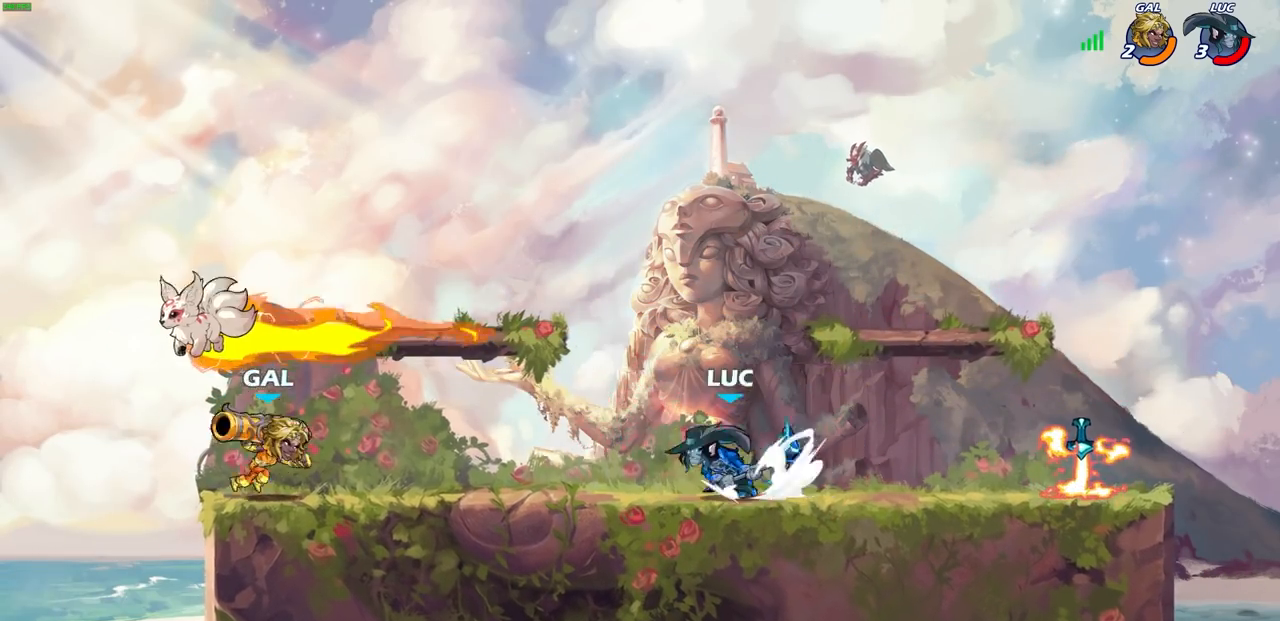
{"buttons": [], "left_stick": "center", "right_stick": "center", "events": [[83, "R2", "up"], [133, "SQUARE", "up"], [167, "left_stick", "center"]]}
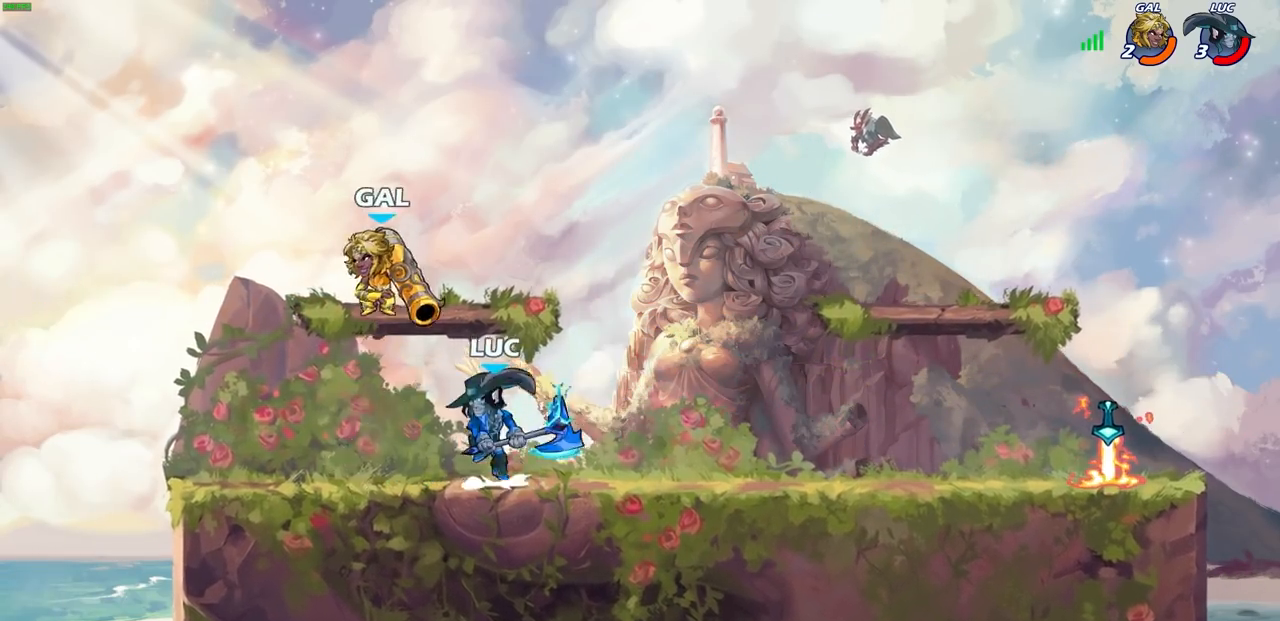
{"buttons": [], "left_stick": "right", "right_stick": "center", "events": [[17, "CROSS", "down"], [33, "left_stick", "left"], [50, "SQUARE", "down"], [100, "CROSS", "up"], [100, "left_stick", "center"], [117, "SQUARE", "up"], [250, "left_stick", "down-right"], [300, "left_stick", "right"]]}
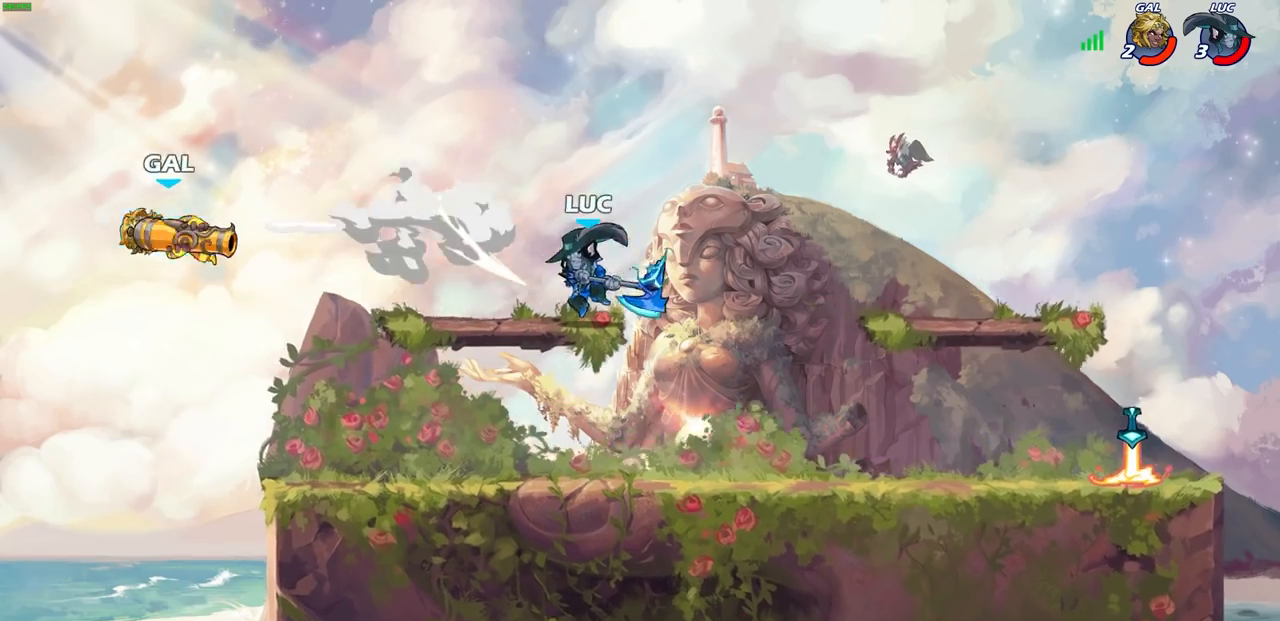
{"buttons": [], "left_stick": "center", "right_stick": "center", "events": [[283, "left_stick", "center"]]}
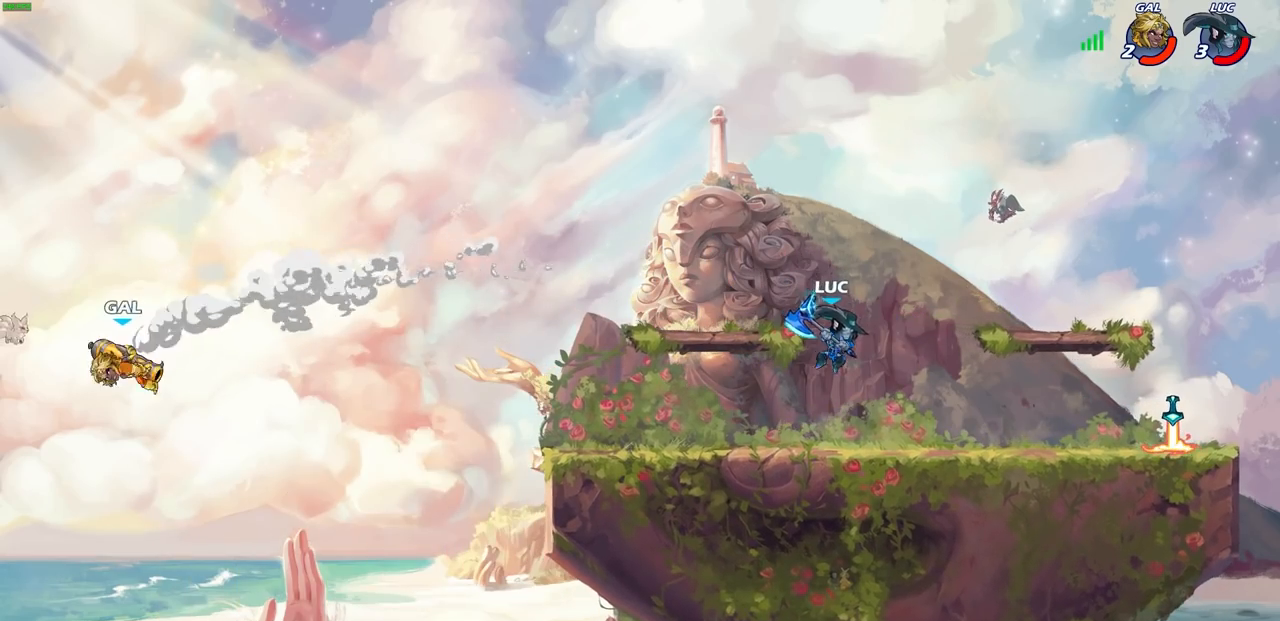
{"buttons": ["CIRCLE", "R2"], "left_stick": "left", "right_stick": "center", "events": [[50, "left_stick", "left"], [450, "R2", "down"], [467, "CIRCLE", "down"]]}
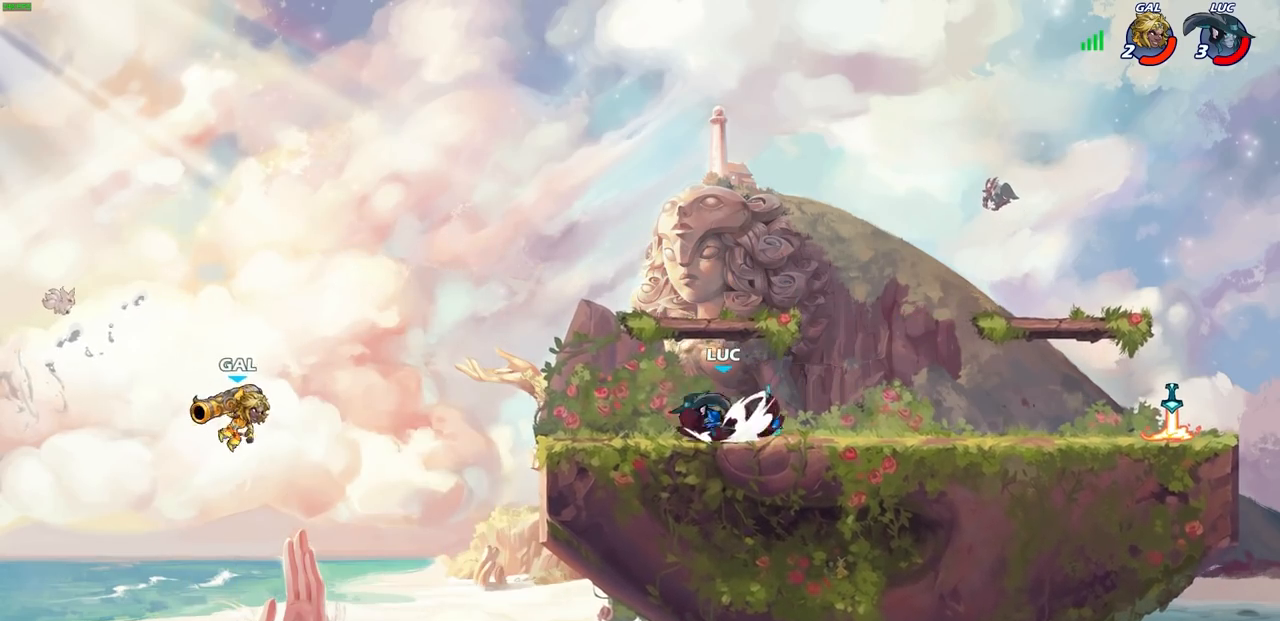
{"buttons": ["CIRCLE"], "left_stick": "left", "right_stick": "center", "events": [[83, "R2", "up"]]}
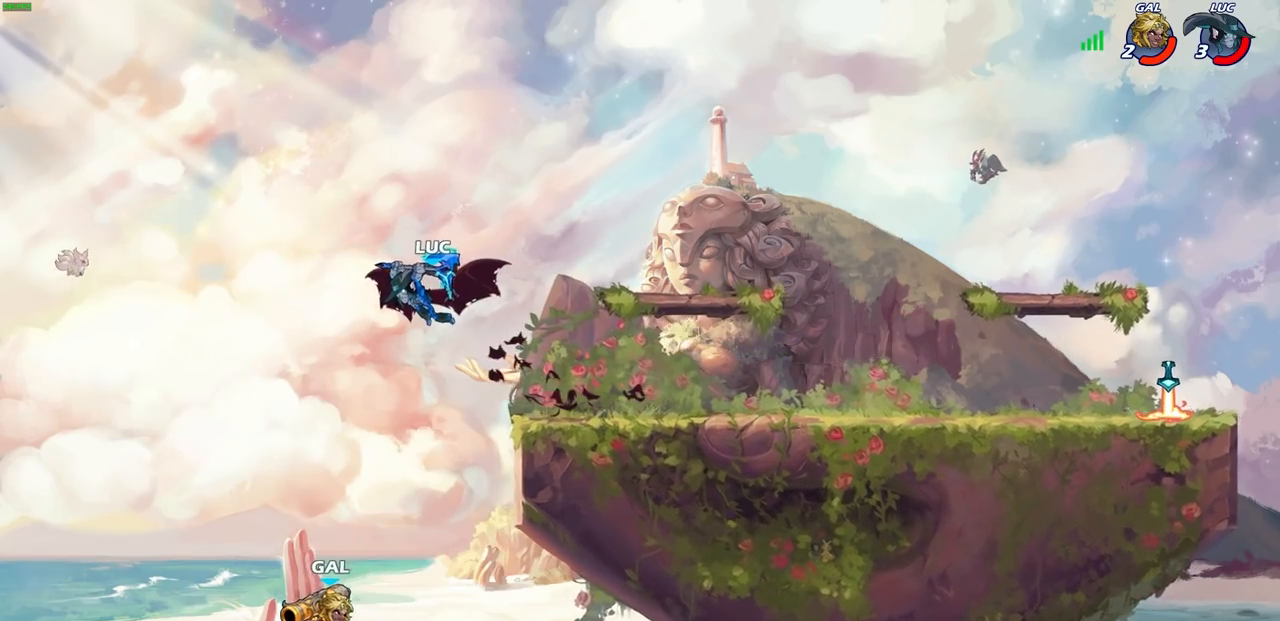
{"buttons": [], "left_stick": "center", "right_stick": "center", "events": [[67, "left_stick", "right"], [317, "CIRCLE", "up"], [400, "left_stick", "center"]]}
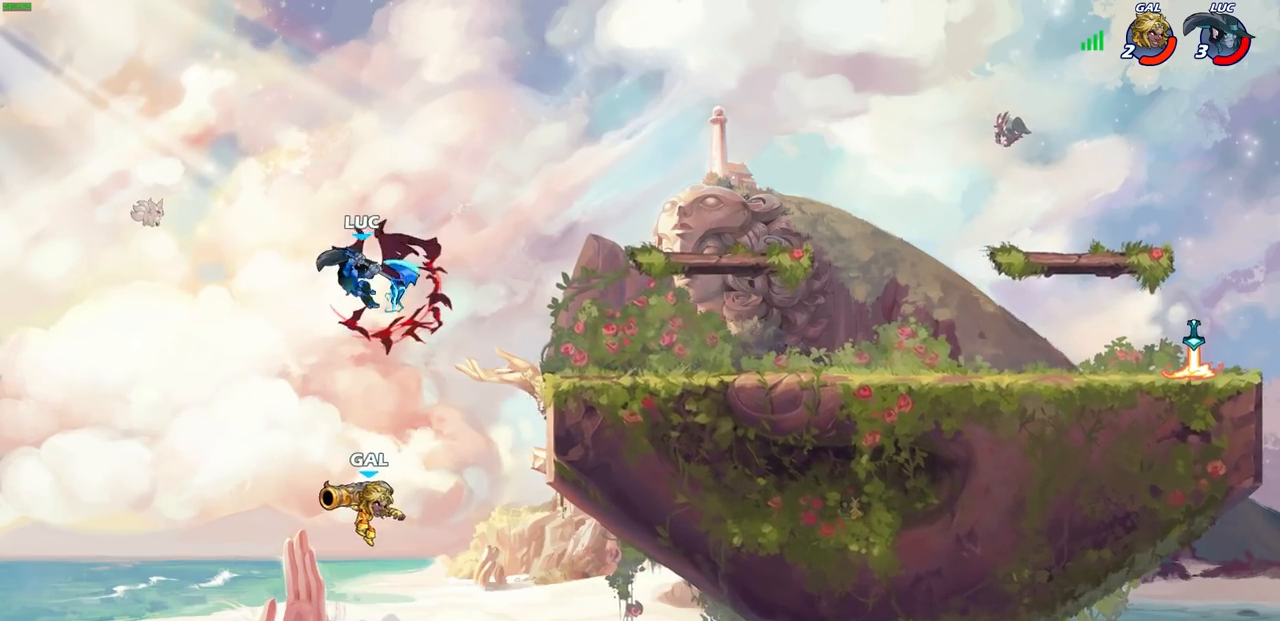
{"buttons": [], "left_stick": "right", "right_stick": "center", "events": [[150, "left_stick", "right"], [250, "CROSS", "down"], [450, "CROSS", "up"]]}
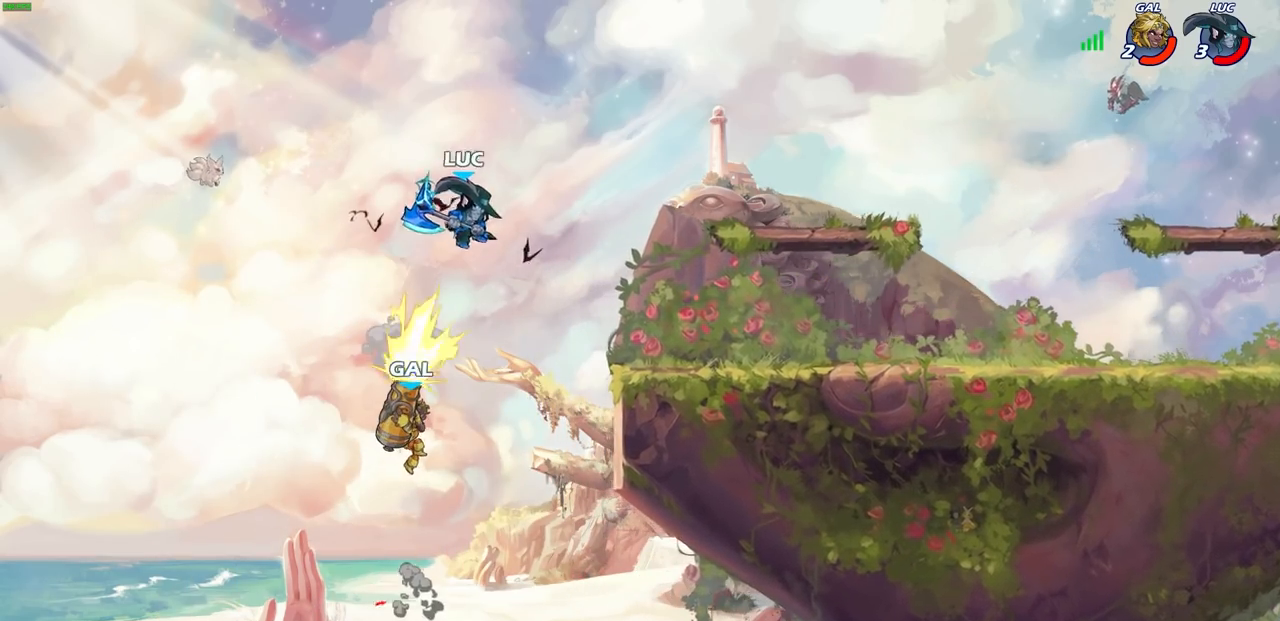
{"buttons": ["CIRCLE"], "left_stick": "down-left", "right_stick": "center", "events": [[83, "CIRCLE", "down"], [100, "left_stick", "down-left"]]}
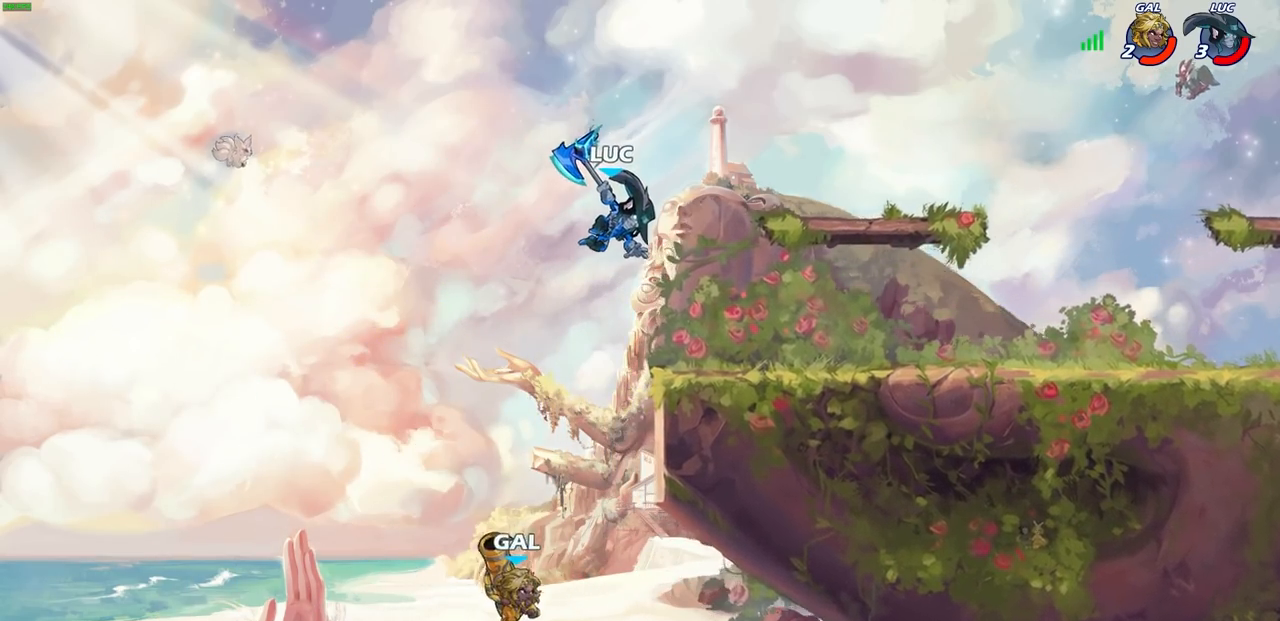
{"buttons": [], "left_stick": "center", "right_stick": "center", "events": [[200, "CIRCLE", "up"], [500, "left_stick", "center"]]}